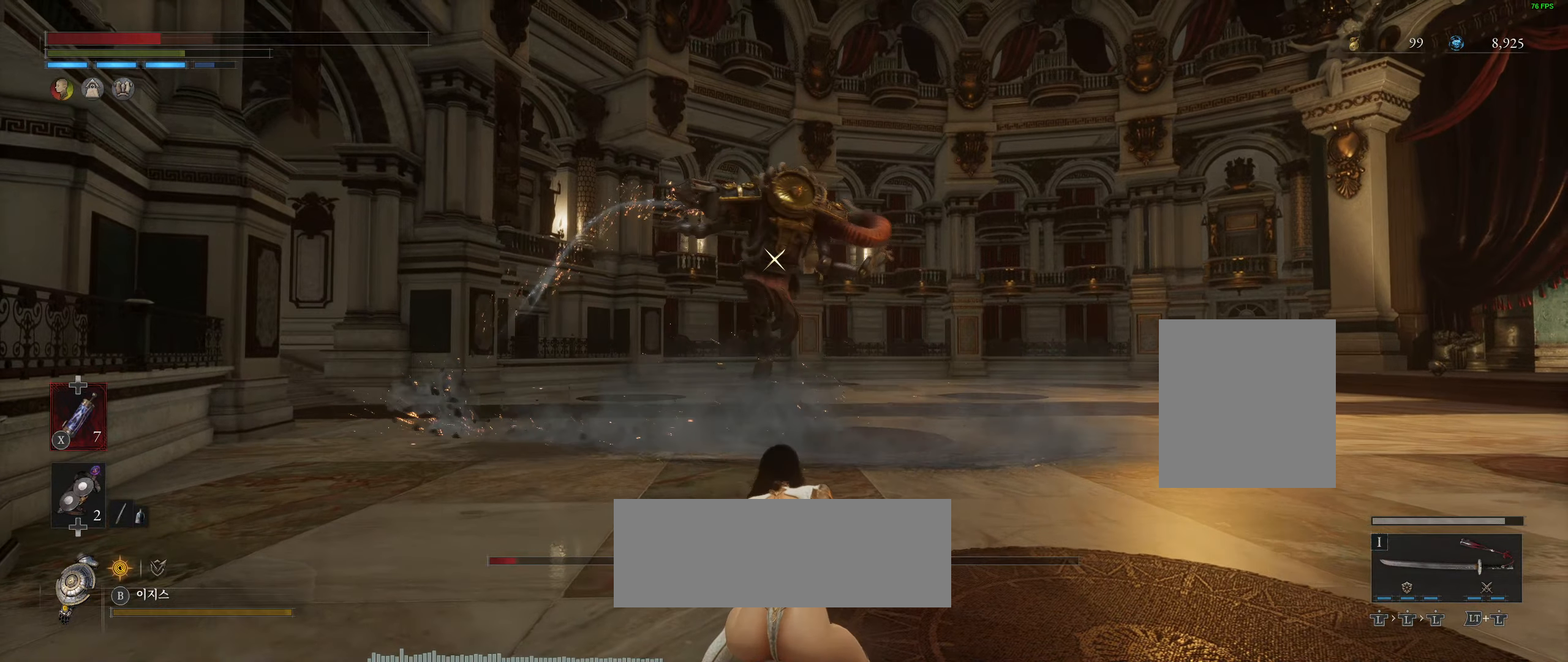
Gameplay with a controller (Xbox layout); each line is a JSON object with the inputs held at the frame after it (dt_ms = milliseconds from this image to that frame). "events" lists button and stick changes between this image and that frame as [ms after this image, input, new state], when the widget could be followed in between. Not read: DPAD_DOWN DPAD_LEFT DPAD_RIGHT DPAD_UP HOME L1 L3 R1 R3 other_buttons right_stick.
{"dt_ms": 500, "buttons": [], "left_stick": "up-right", "events": []}
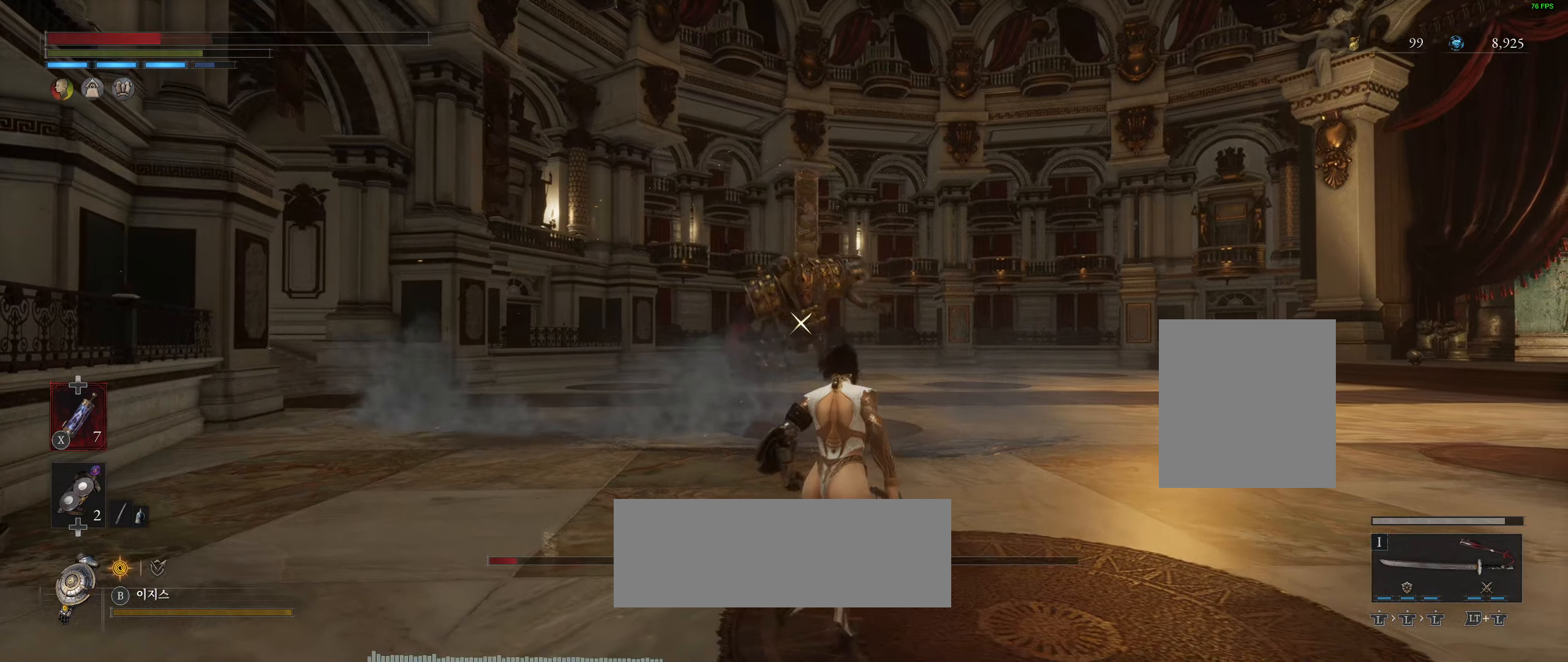
{"dt_ms": 500, "buttons": [], "left_stick": "up-right", "events": [[284, "X", "down"], [400, "X", "up"]]}
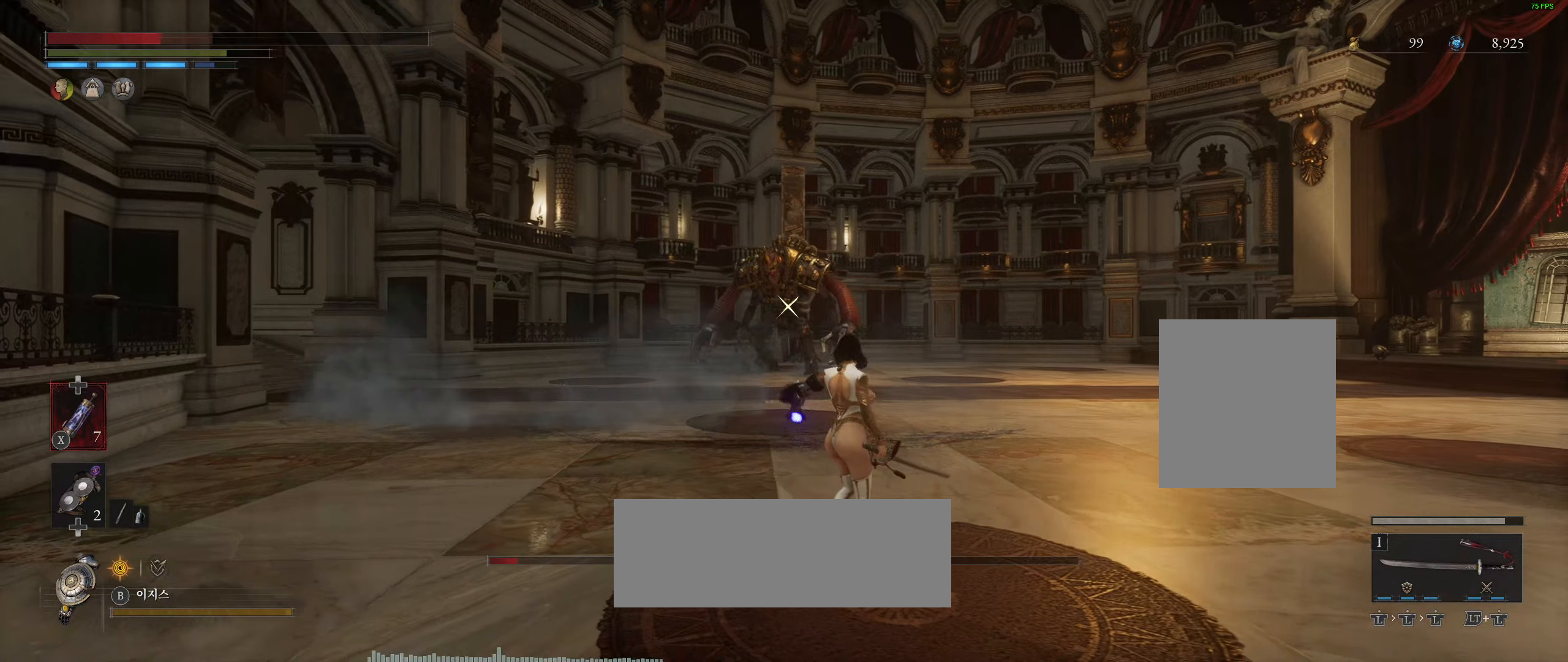
{"dt_ms": 500, "buttons": [], "left_stick": "up", "events": [[117, "left_stick", "center"], [450, "left_stick", "up"]]}
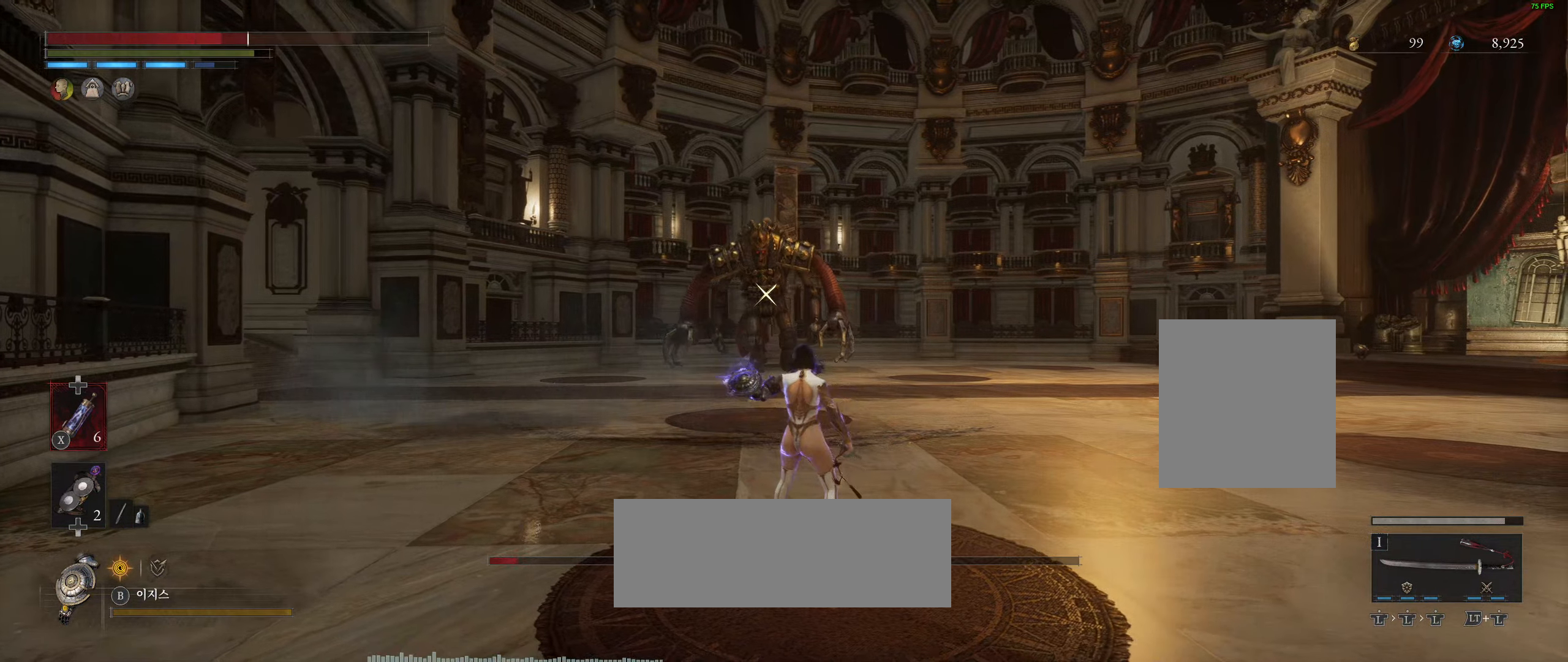
{"dt_ms": 500, "buttons": [], "left_stick": "up", "events": []}
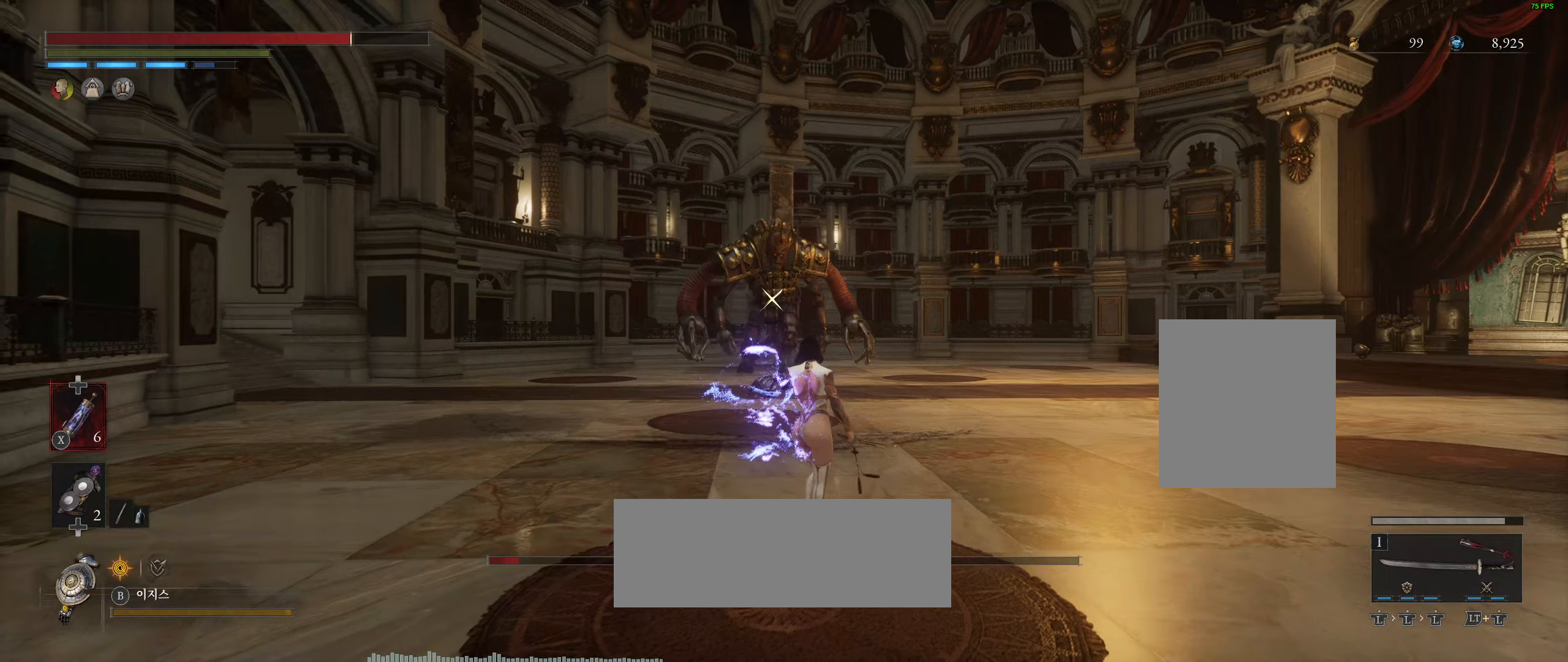
{"dt_ms": 500, "buttons": [], "left_stick": "up", "events": []}
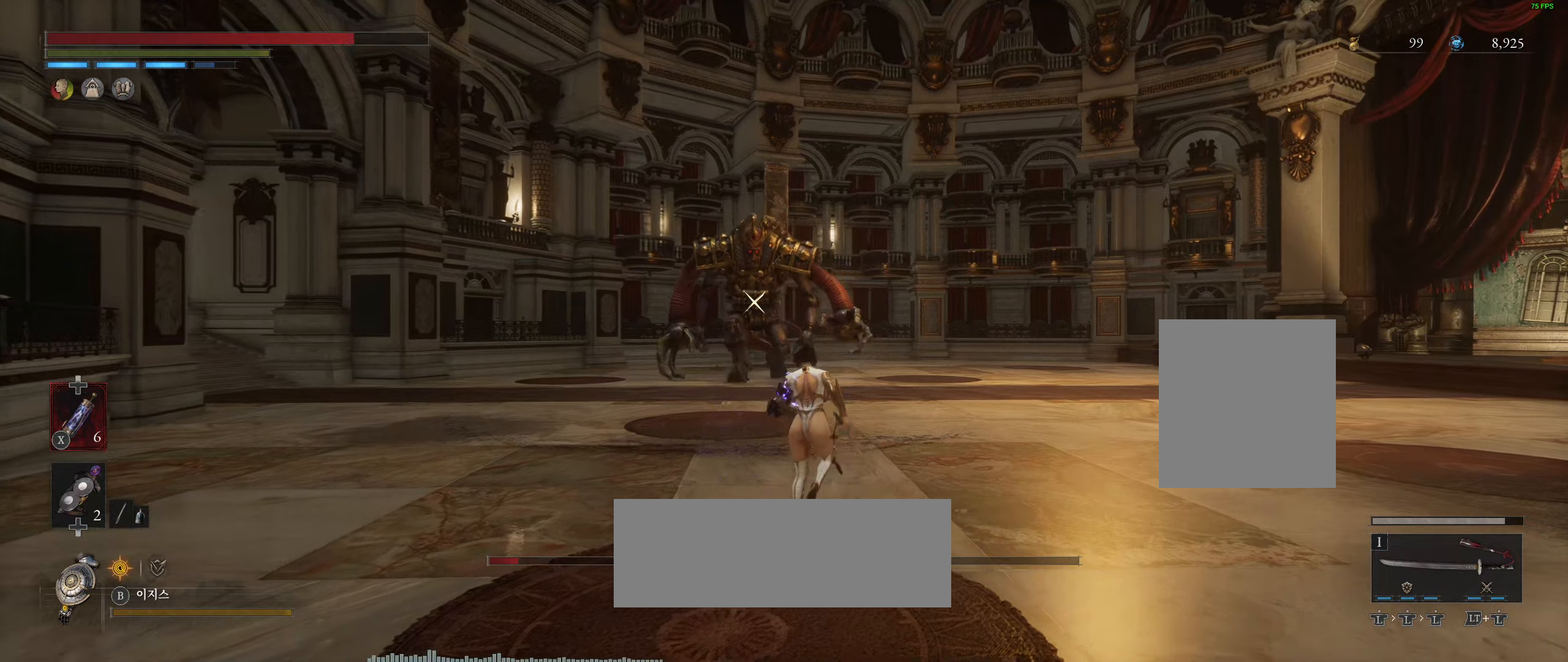
{"dt_ms": 500, "buttons": [], "left_stick": "up", "events": []}
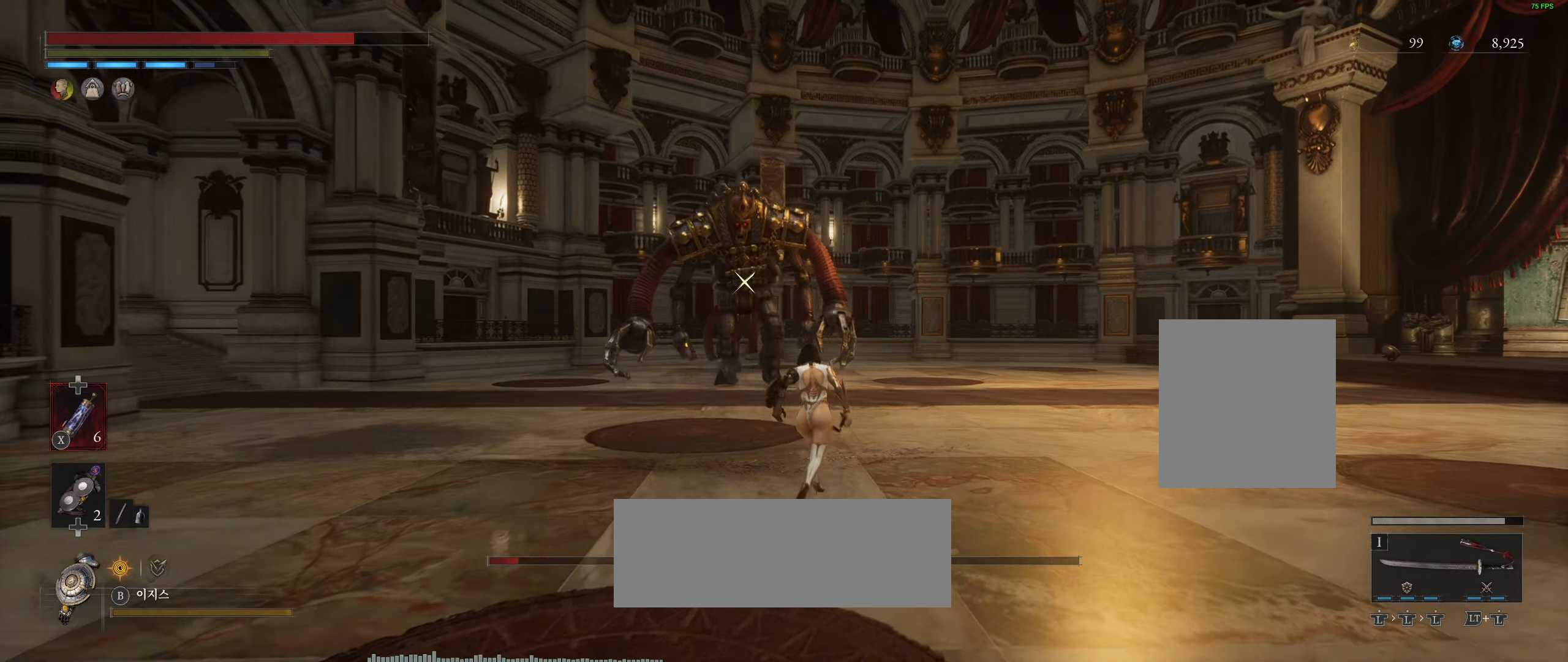
{"dt_ms": 500, "buttons": [], "left_stick": "up", "events": []}
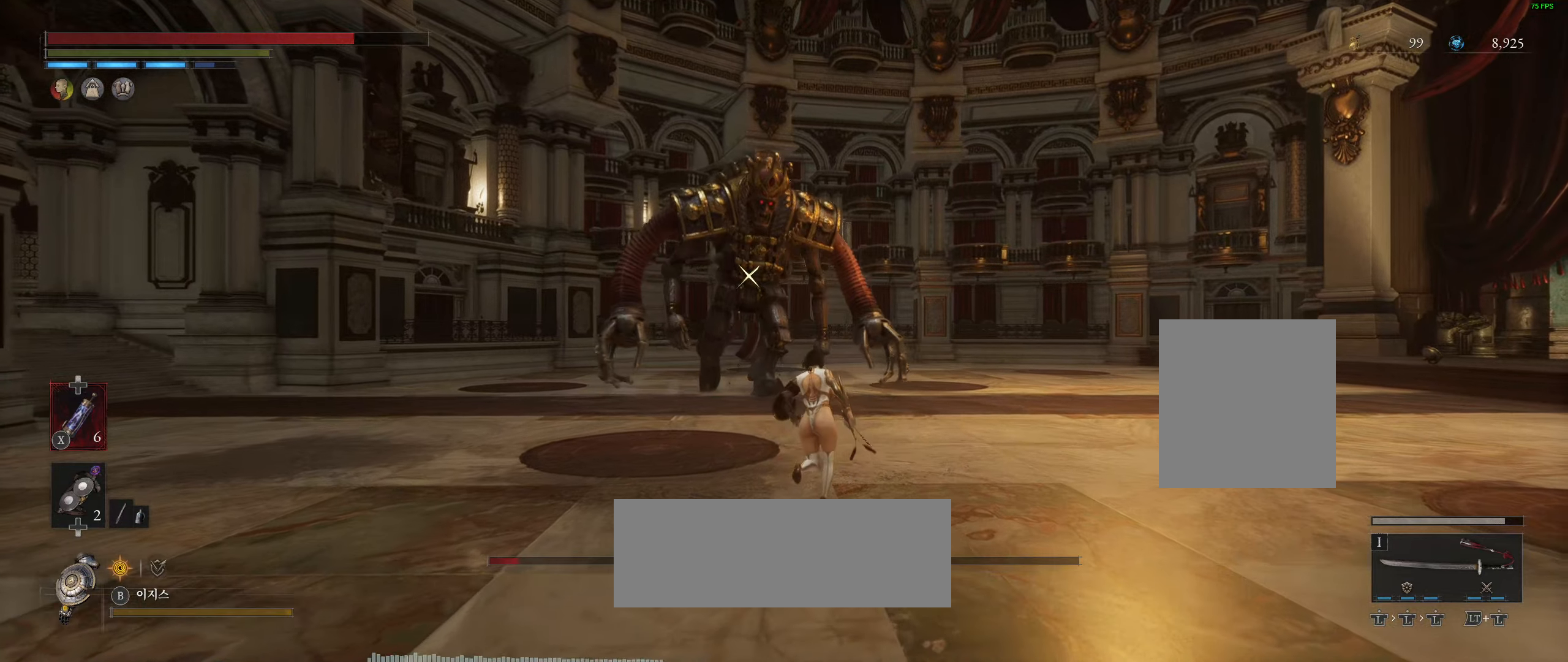
{"dt_ms": 500, "buttons": [], "left_stick": "up", "events": []}
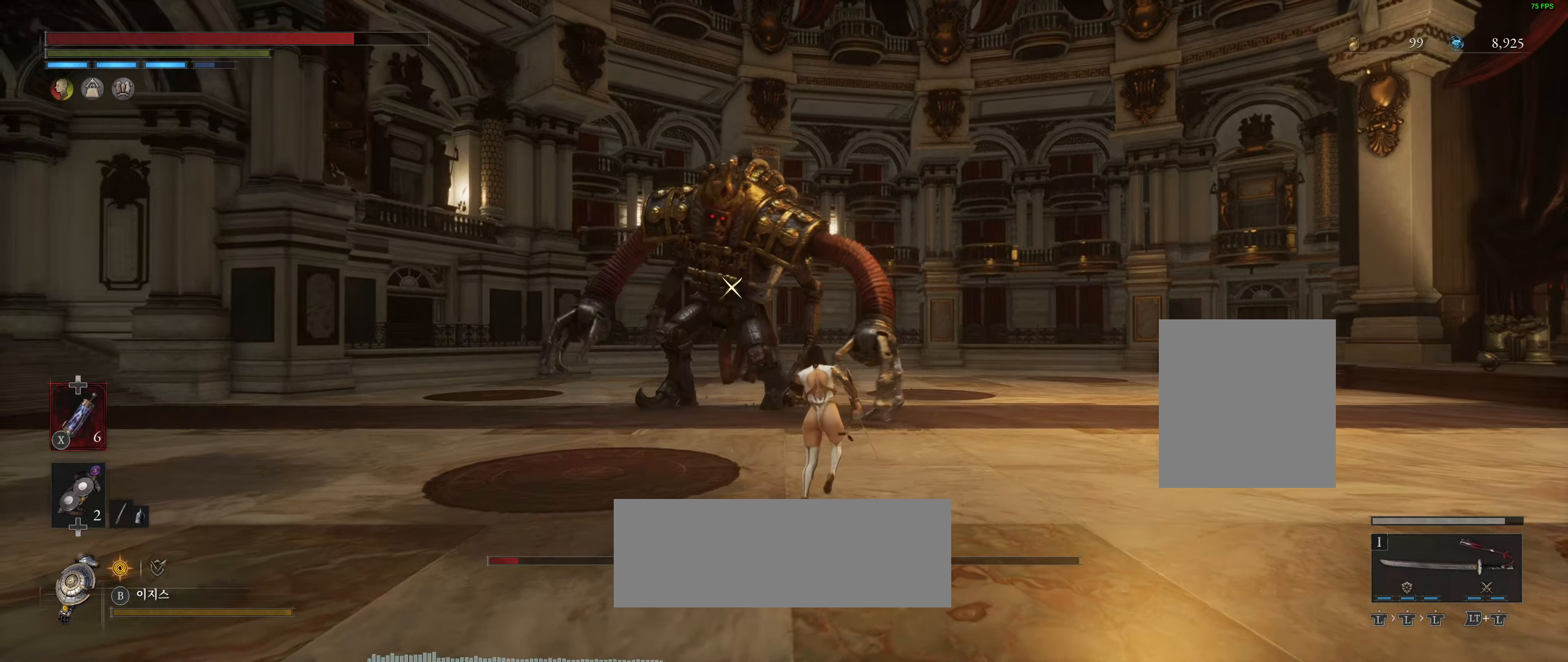
{"dt_ms": 500, "buttons": [], "left_stick": "up", "events": []}
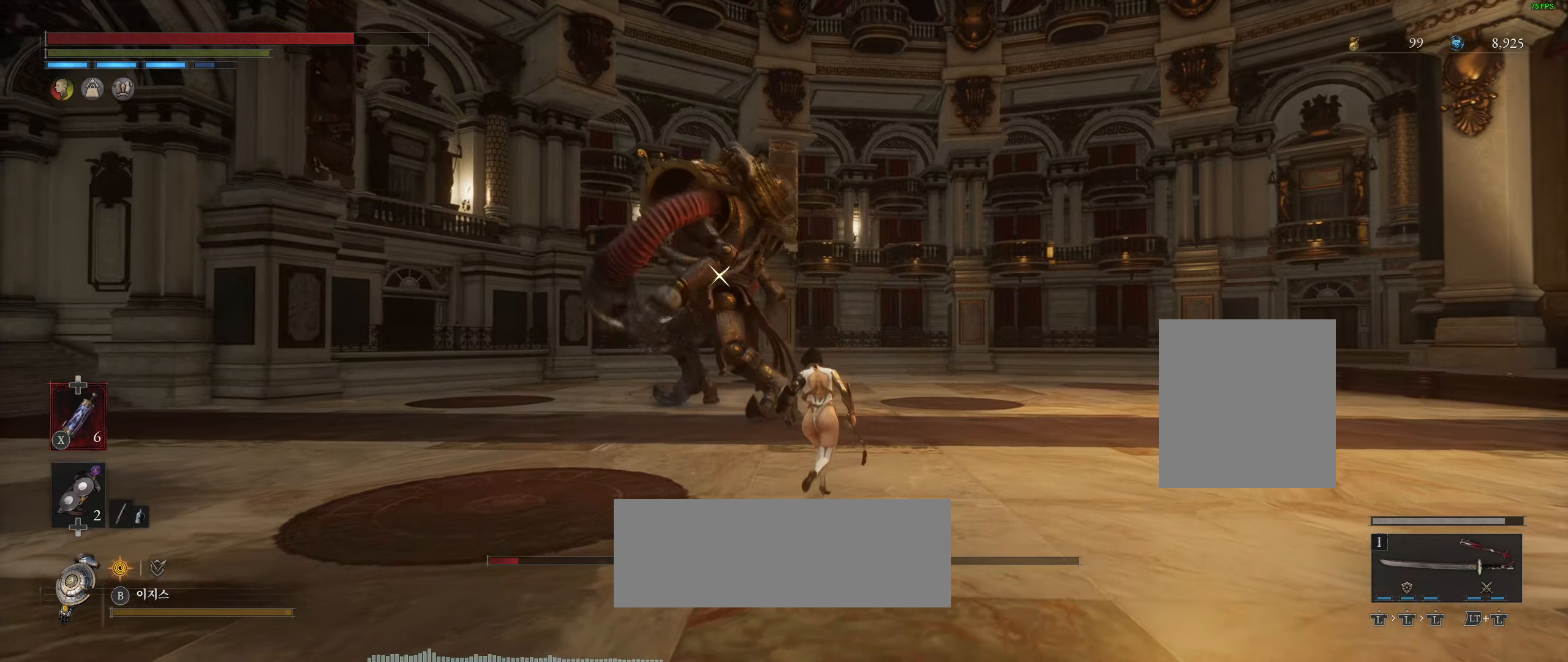
{"dt_ms": 500, "buttons": [], "left_stick": "center", "events": [[266, "left_stick", "center"]]}
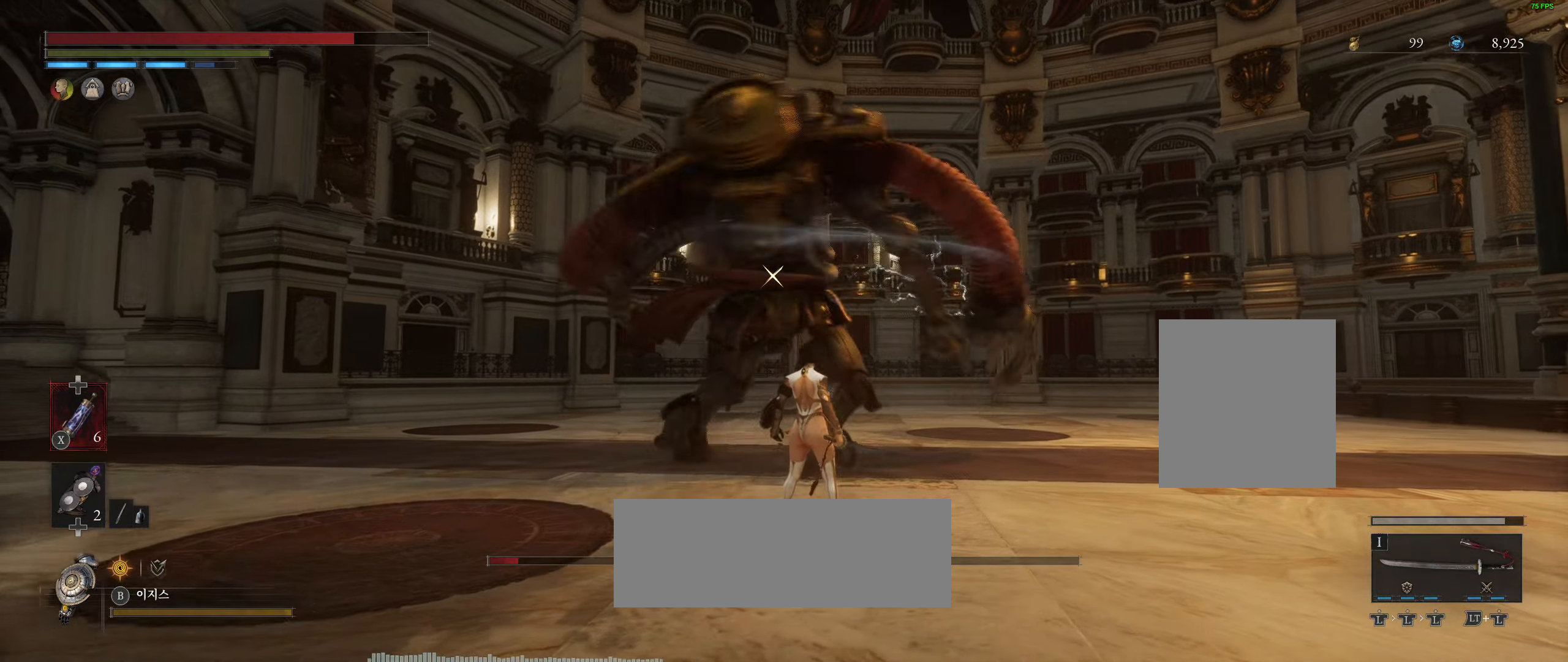
{"dt_ms": 500, "buttons": [], "left_stick": "center", "events": [[433, "R2", "down"], [483, "R2", "up"]]}
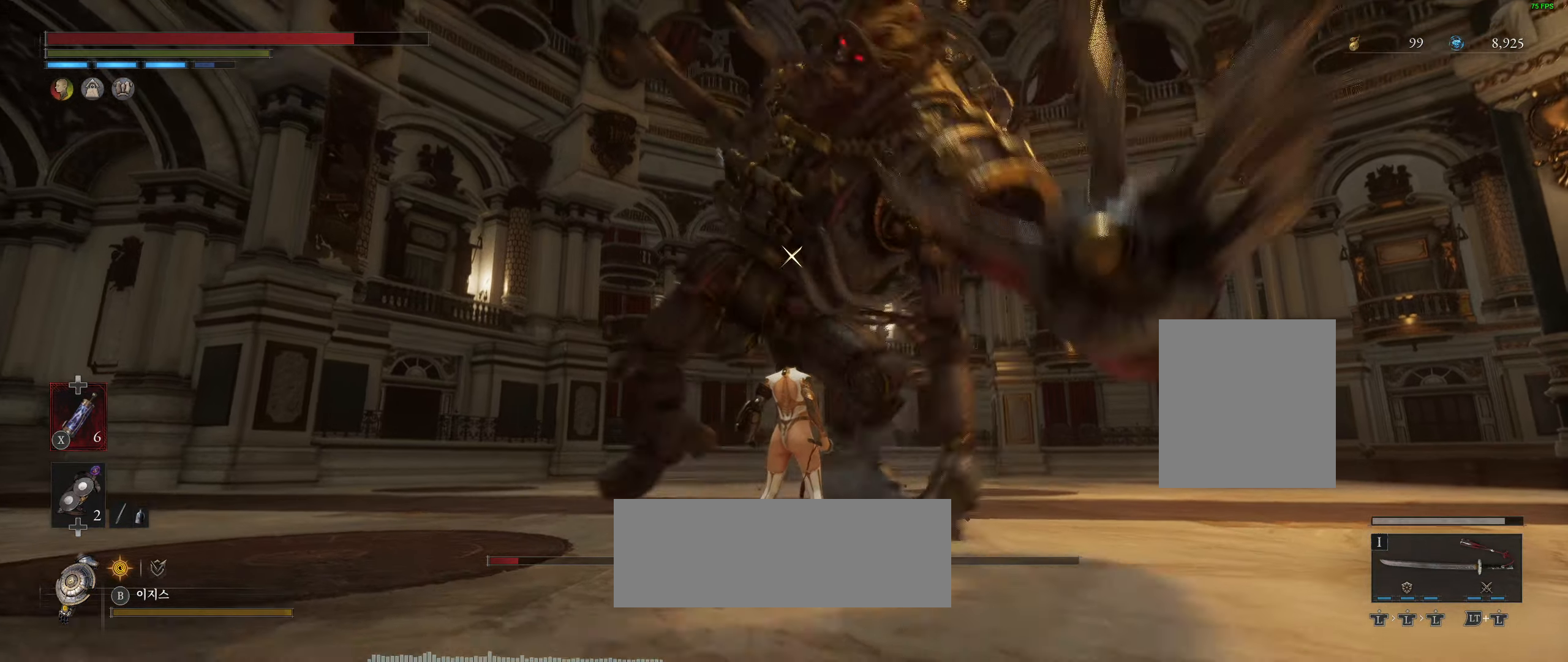
{"dt_ms": 500, "buttons": [], "left_stick": "center", "events": [[50, "L2", "down"], [250, "L2", "up"]]}
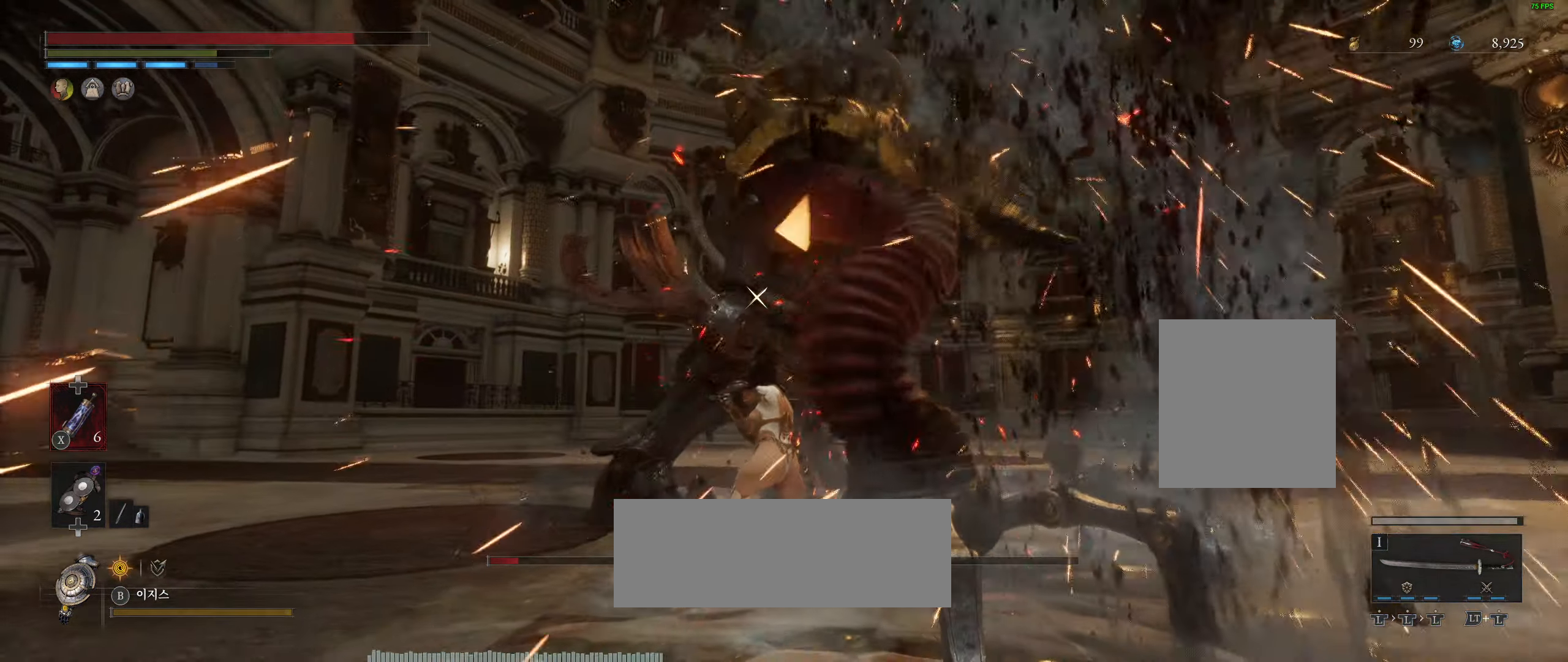
{"dt_ms": 500, "buttons": [], "left_stick": "center", "events": []}
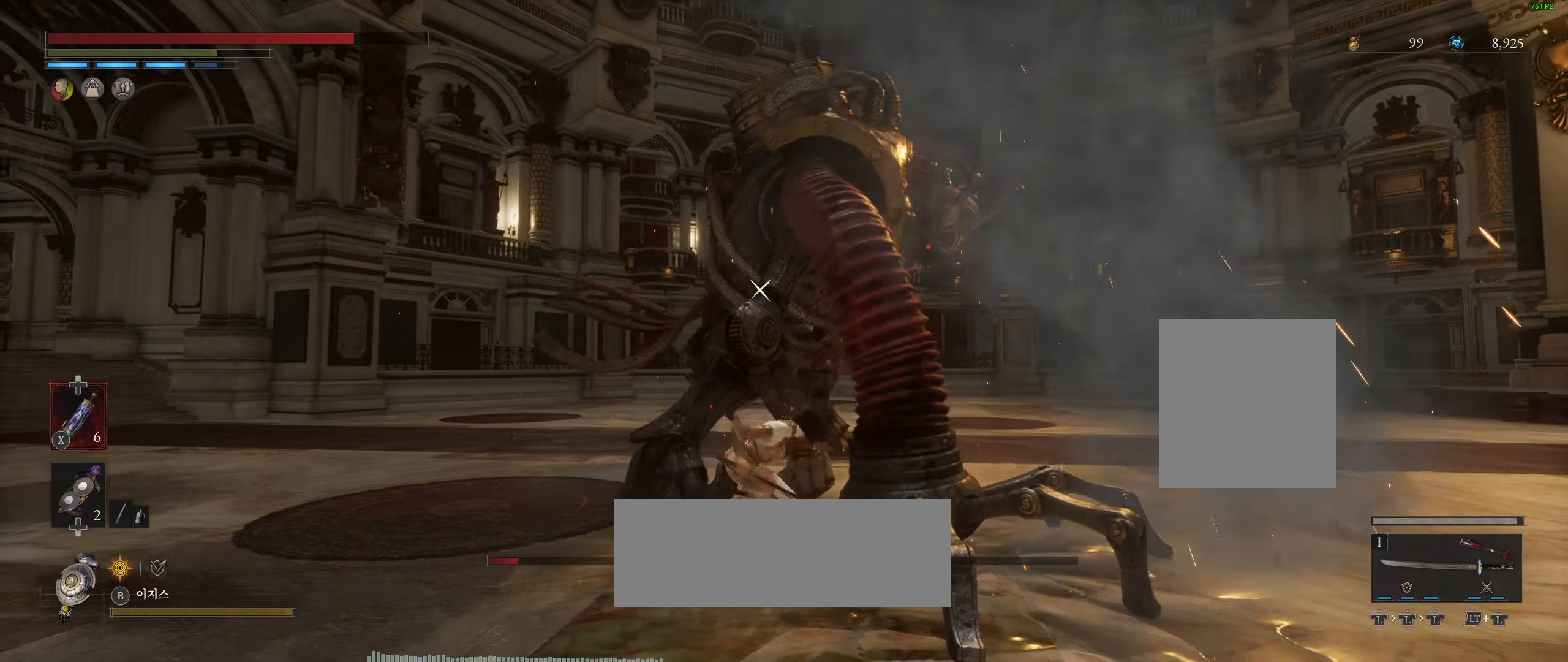
{"dt_ms": 500, "buttons": [], "left_stick": "center", "events": []}
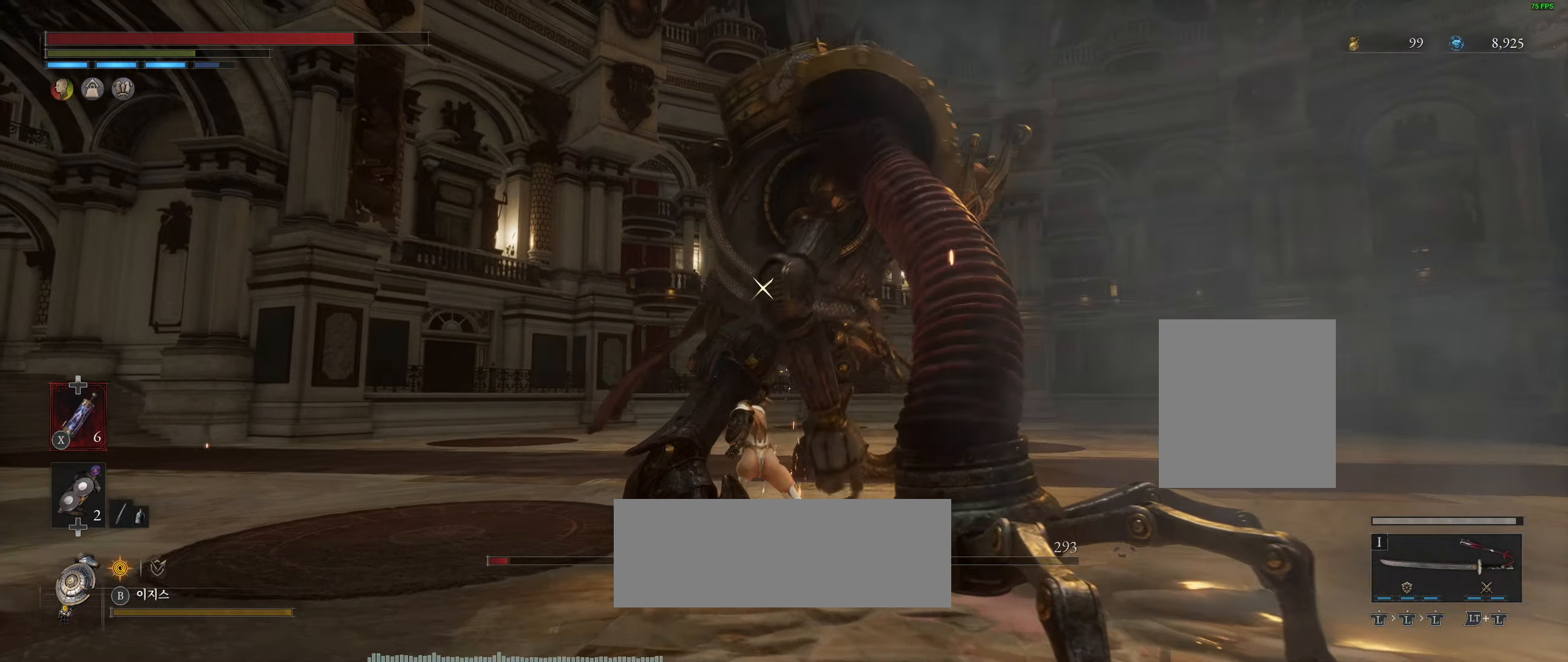
{"dt_ms": 500, "buttons": [], "left_stick": "center"}
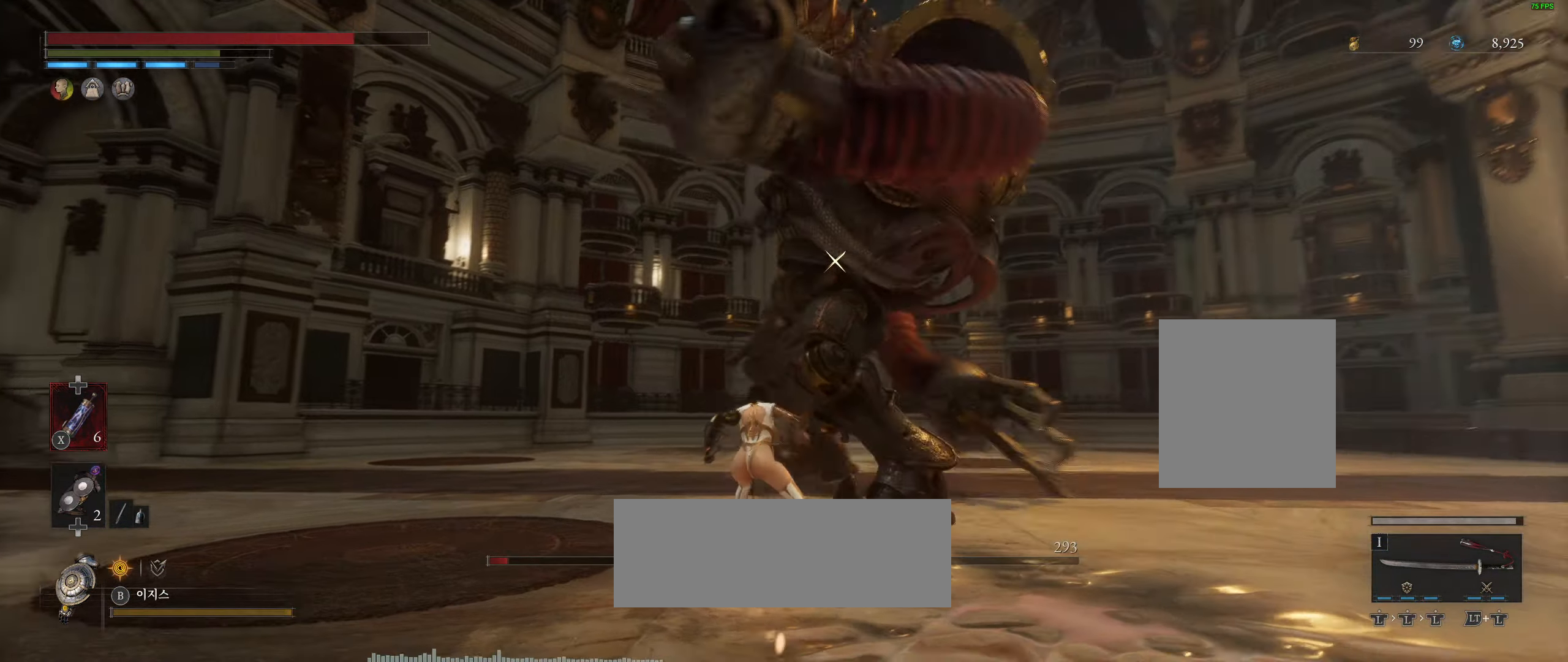
{"dt_ms": 500, "buttons": ["L2"], "left_stick": "center", "events": [[216, "L2", "down"]]}
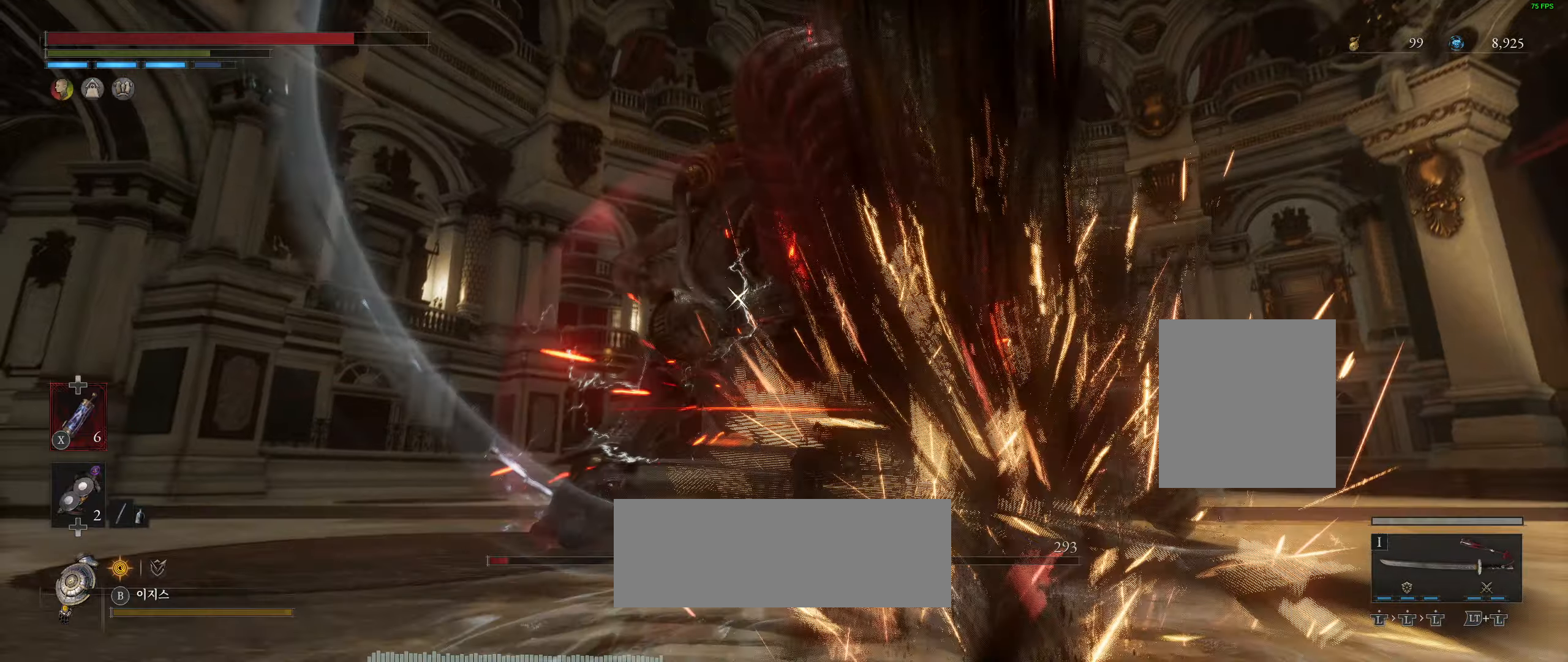
{"dt_ms": 500, "buttons": [], "left_stick": "center", "events": [[67, "L2", "up"]]}
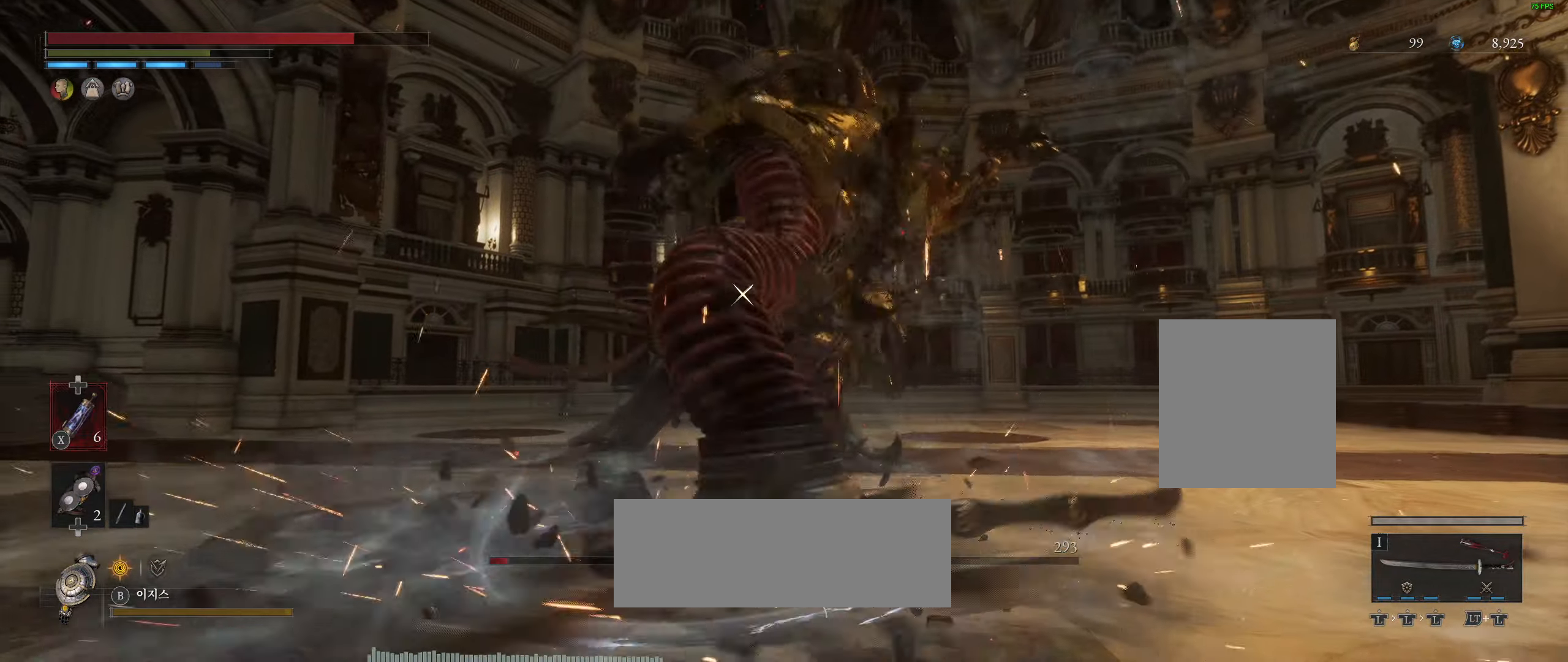
{"dt_ms": 500, "buttons": [], "left_stick": "center", "events": []}
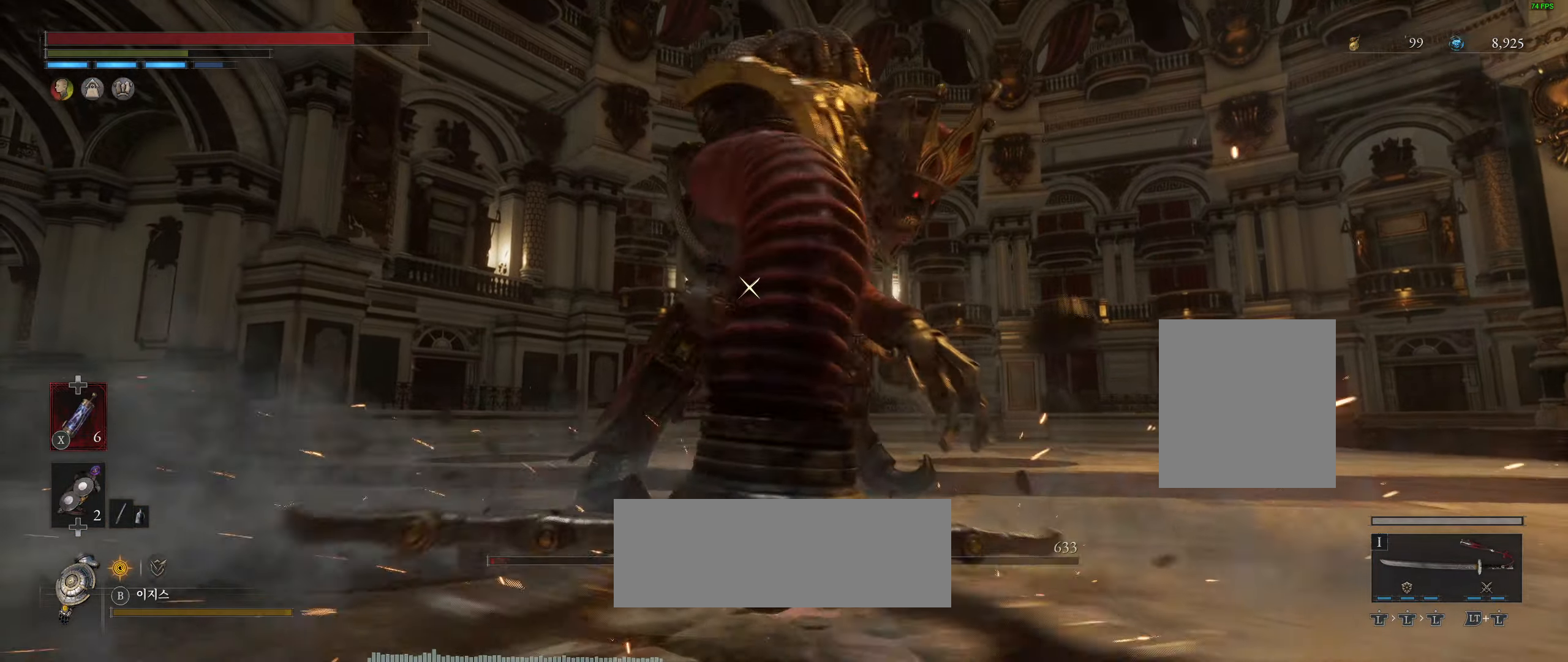
{"dt_ms": 500, "buttons": [], "left_stick": "center", "events": [[100, "R2", "down"], [250, "R2", "up"]]}
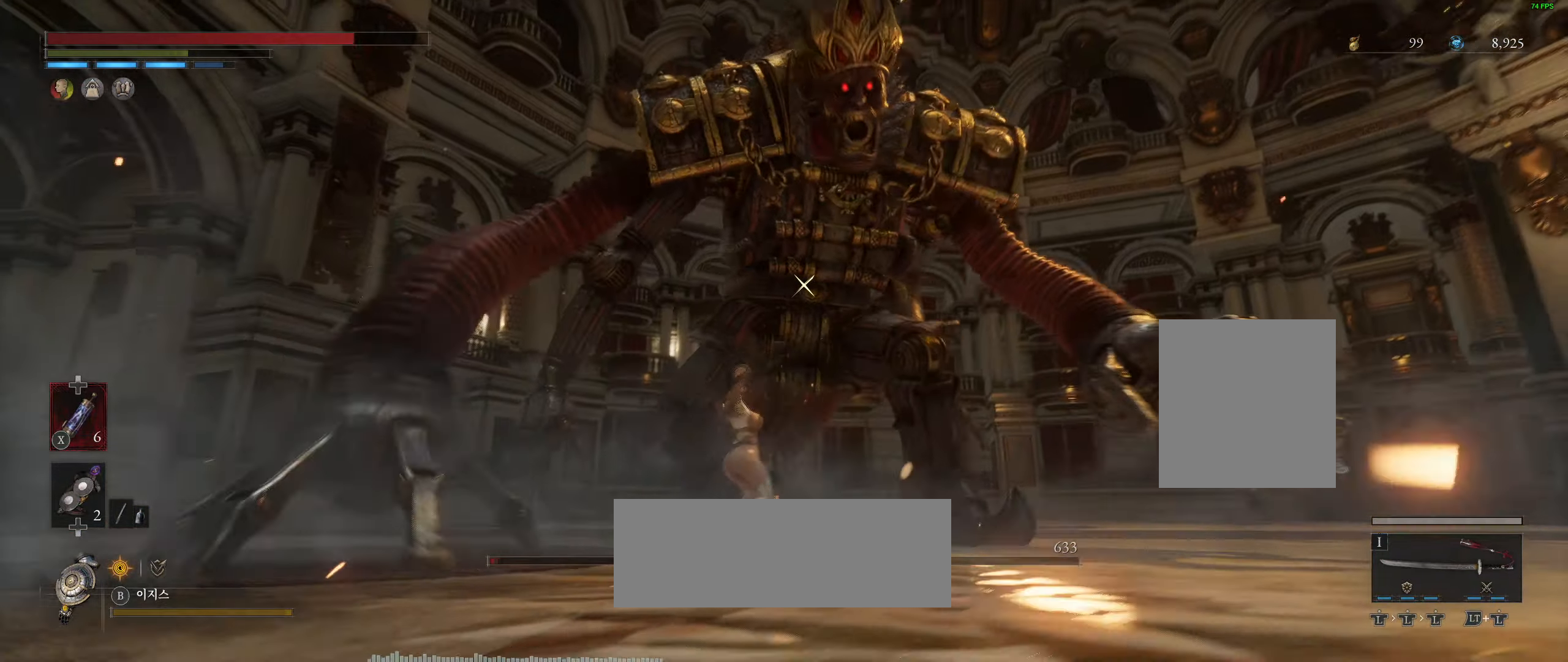
{"dt_ms": 500, "buttons": [], "left_stick": "center", "events": []}
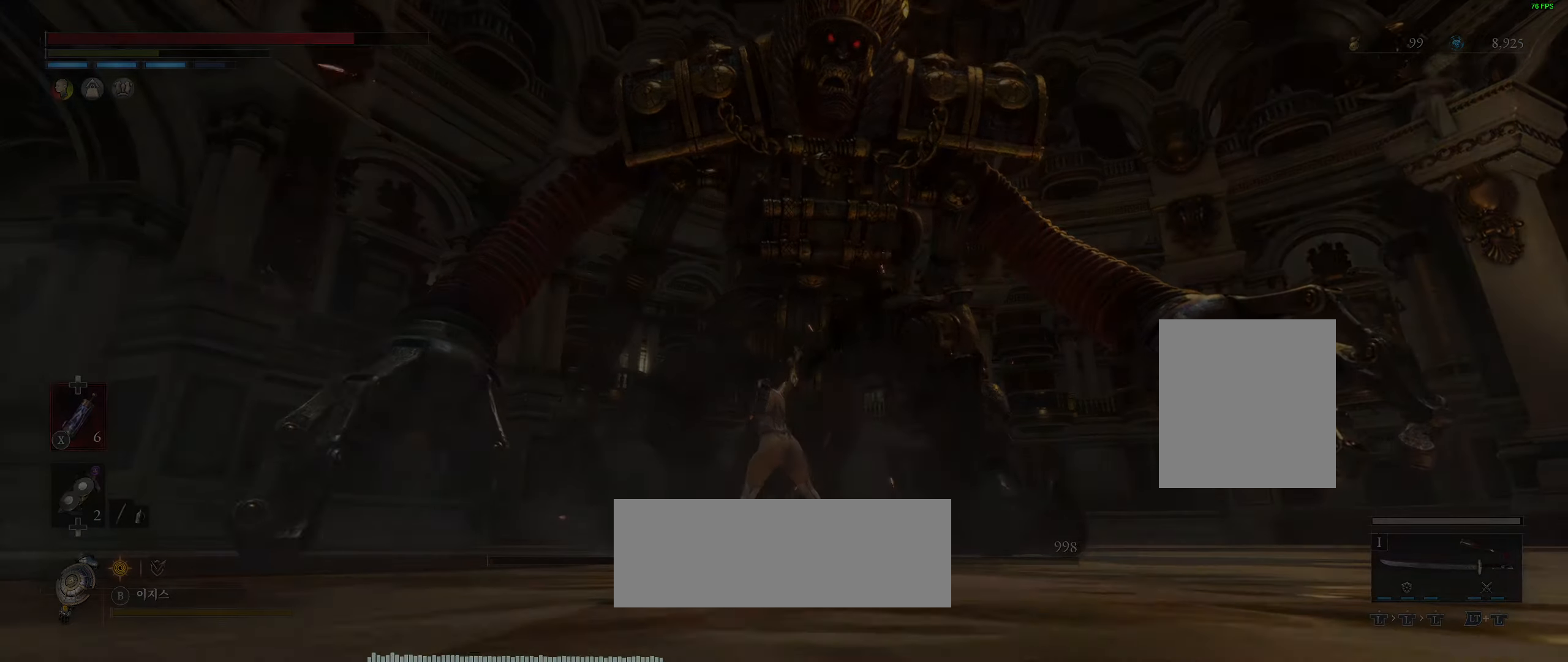
{"dt_ms": 500, "buttons": [], "left_stick": "center", "events": []}
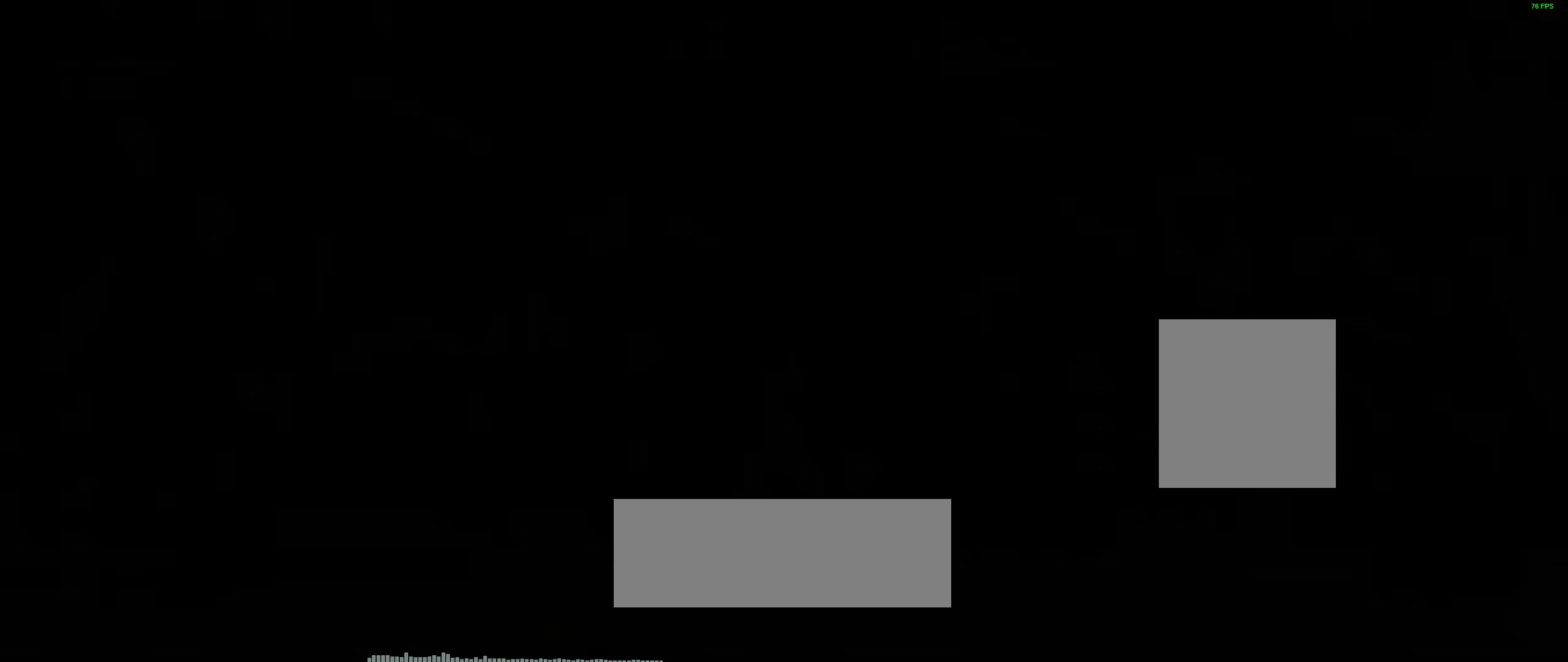
{"dt_ms": 500, "buttons": [], "left_stick": "center", "events": []}
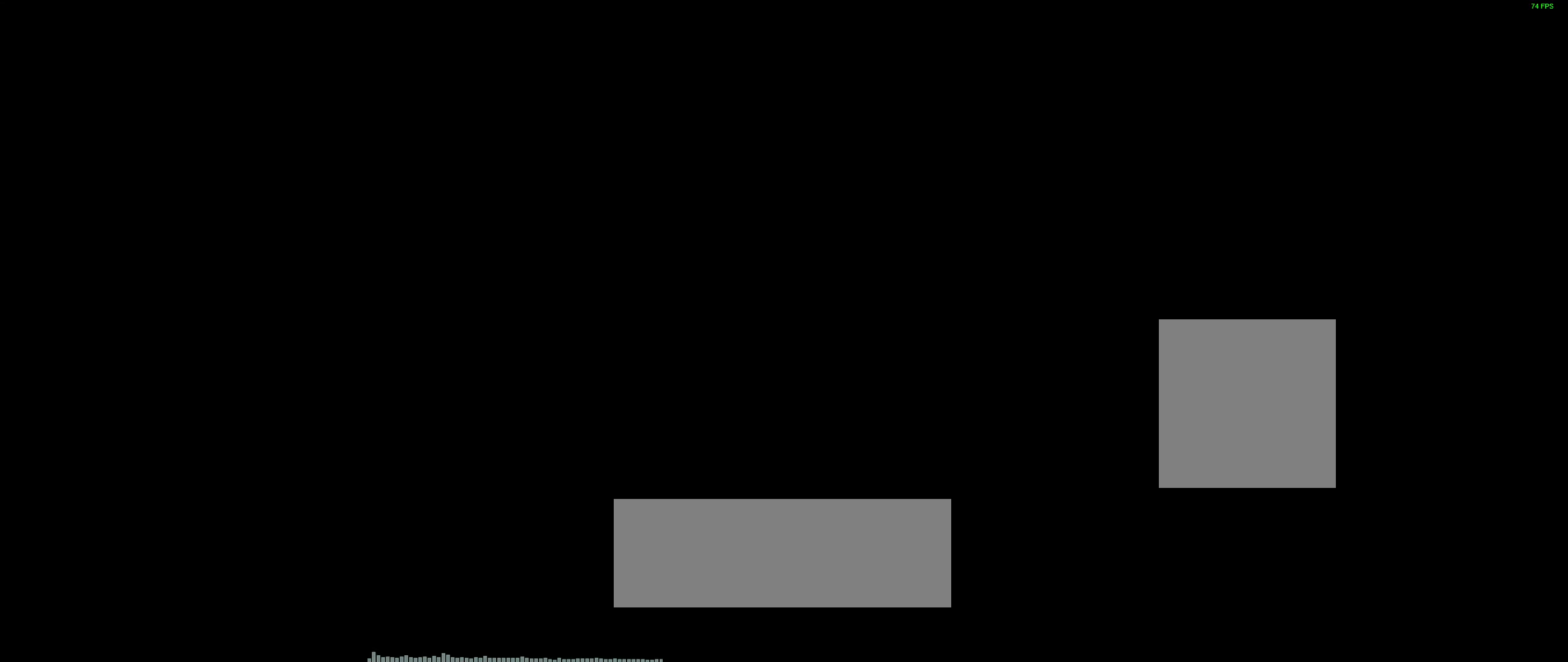
{"dt_ms": 500, "buttons": [], "left_stick": "center", "events": []}
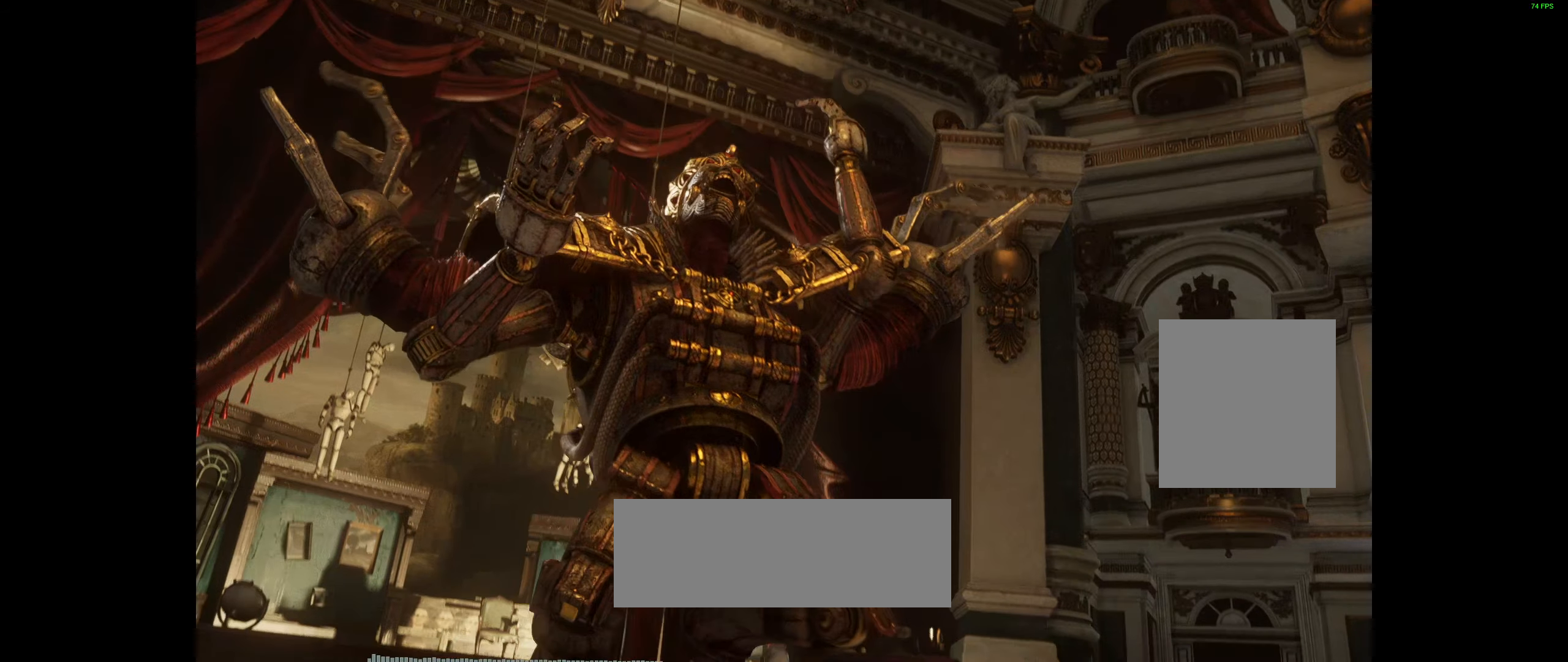
{"dt_ms": 500, "buttons": ["A"], "left_stick": "center", "events": [[283, "A", "down"]]}
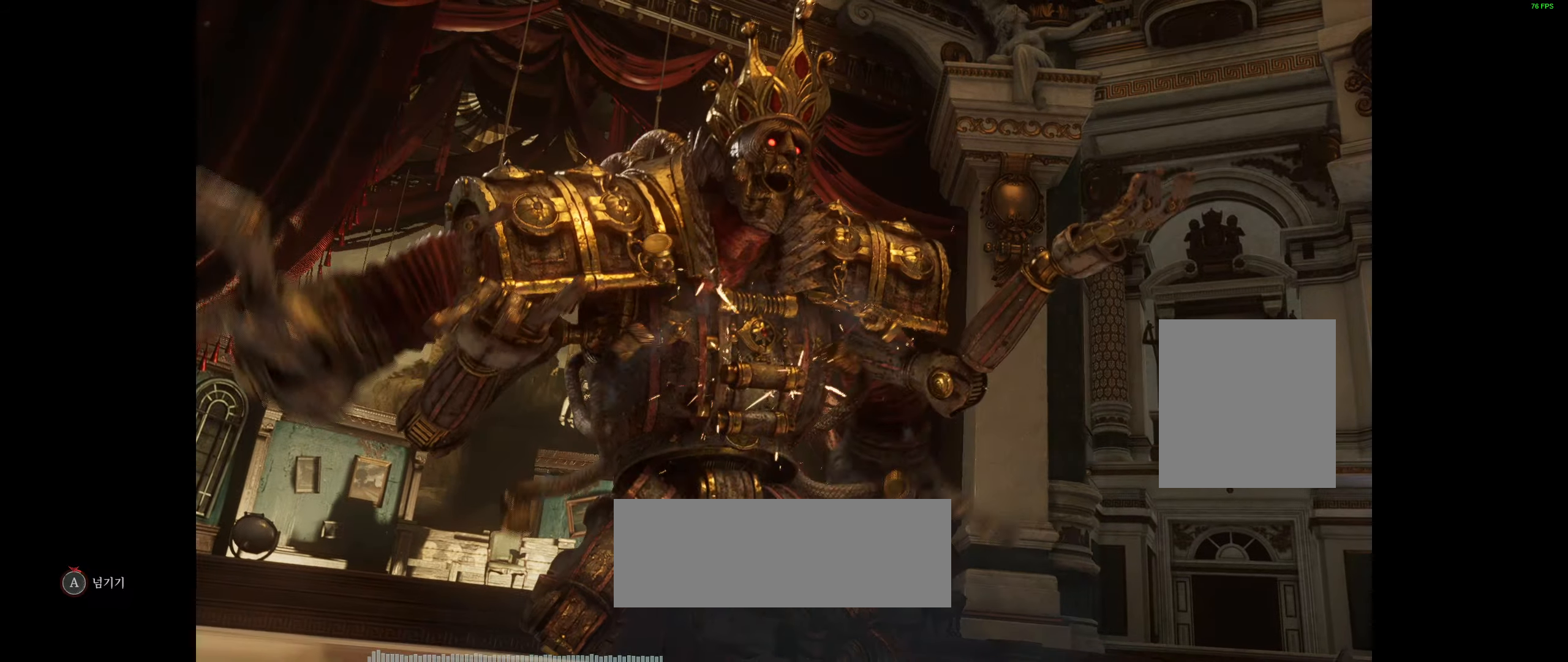
{"dt_ms": 500, "buttons": ["A"], "left_stick": "center", "events": []}
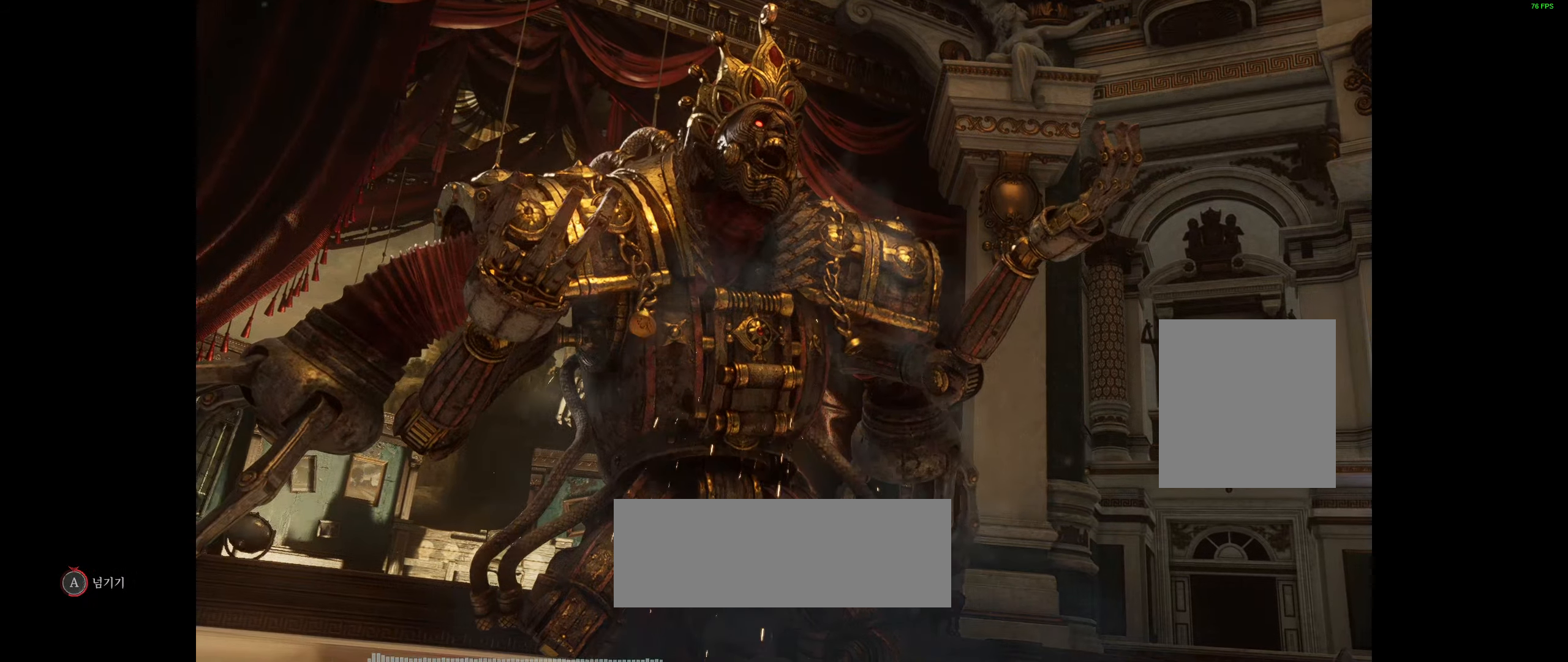
{"dt_ms": 500, "buttons": ["A"], "left_stick": "center", "events": []}
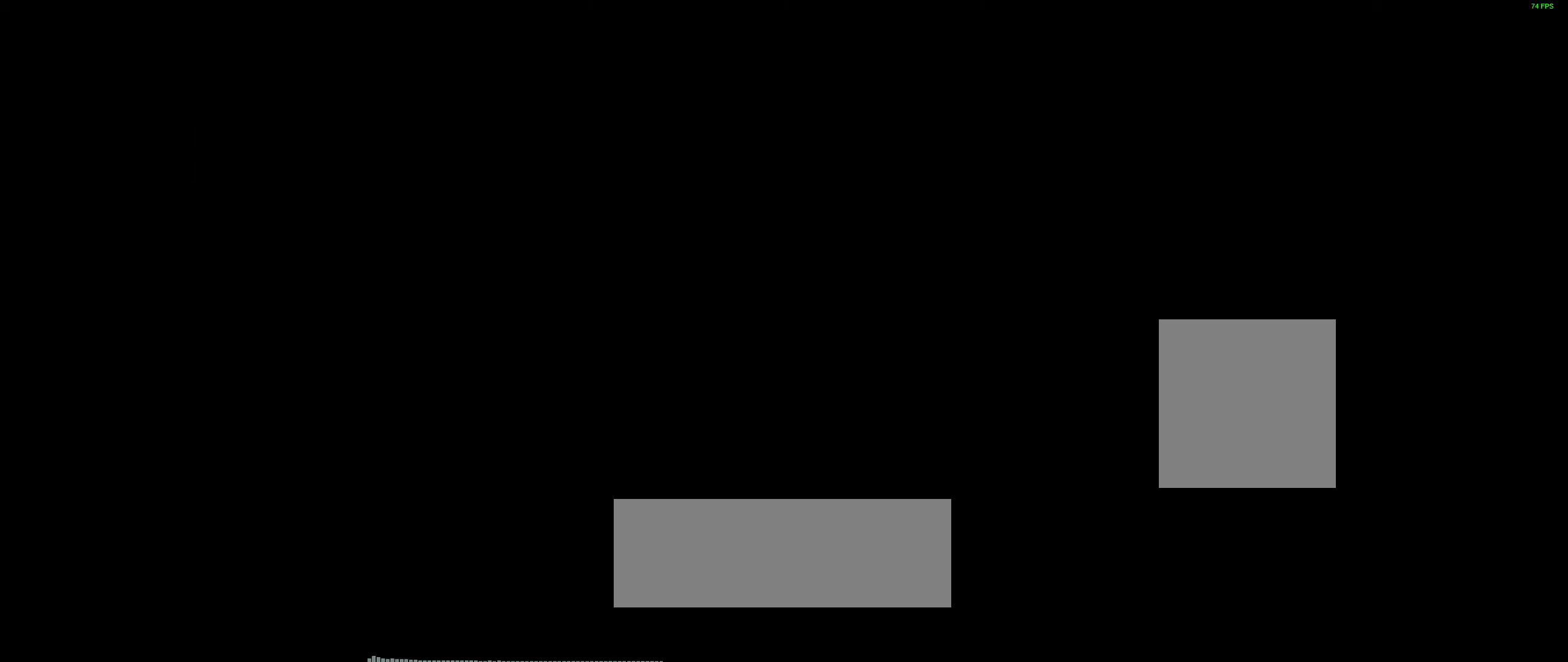
{"dt_ms": 500, "buttons": [], "left_stick": "center", "events": [[250, "A", "up"]]}
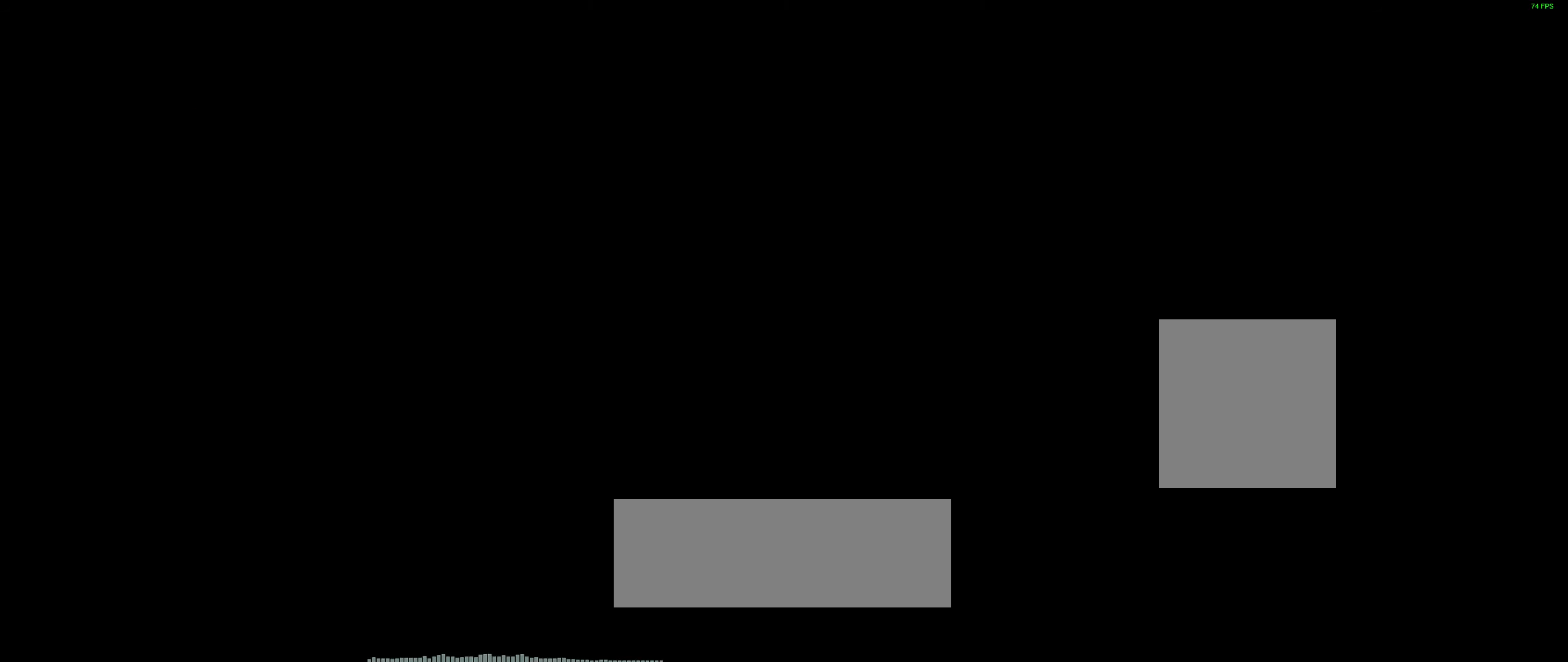
{"dt_ms": 500, "buttons": [], "left_stick": "center", "events": []}
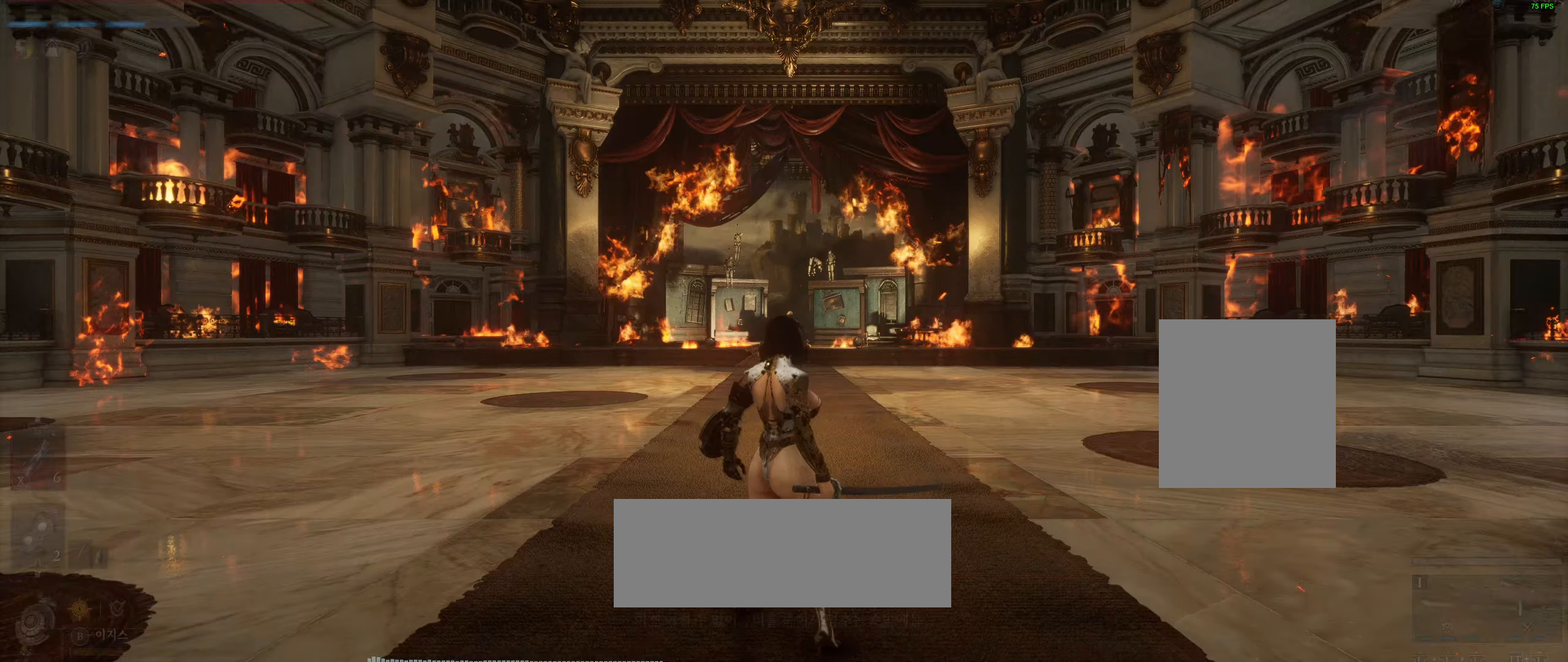
{"dt_ms": 500, "buttons": [], "left_stick": "center", "events": []}
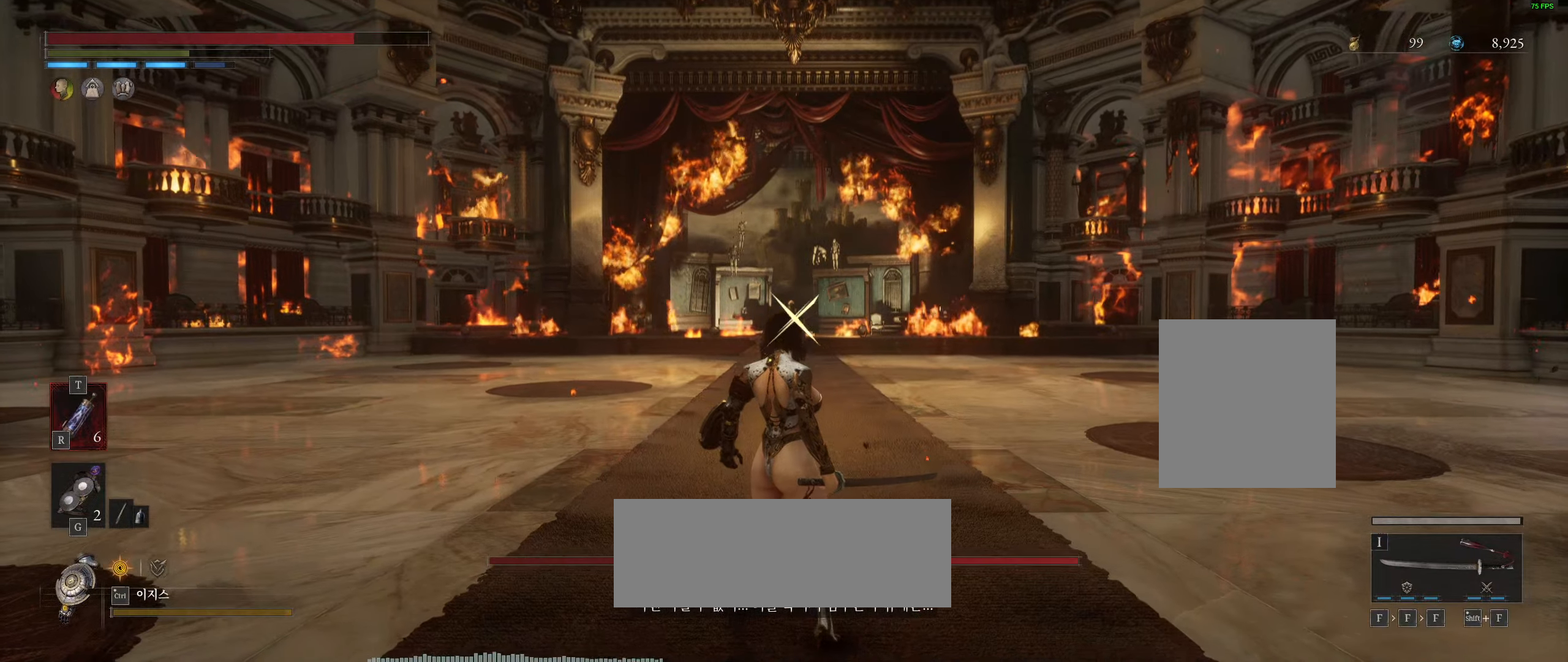
{"dt_ms": 500, "buttons": [], "left_stick": "up", "events": [[234, "left_stick", "up"]]}
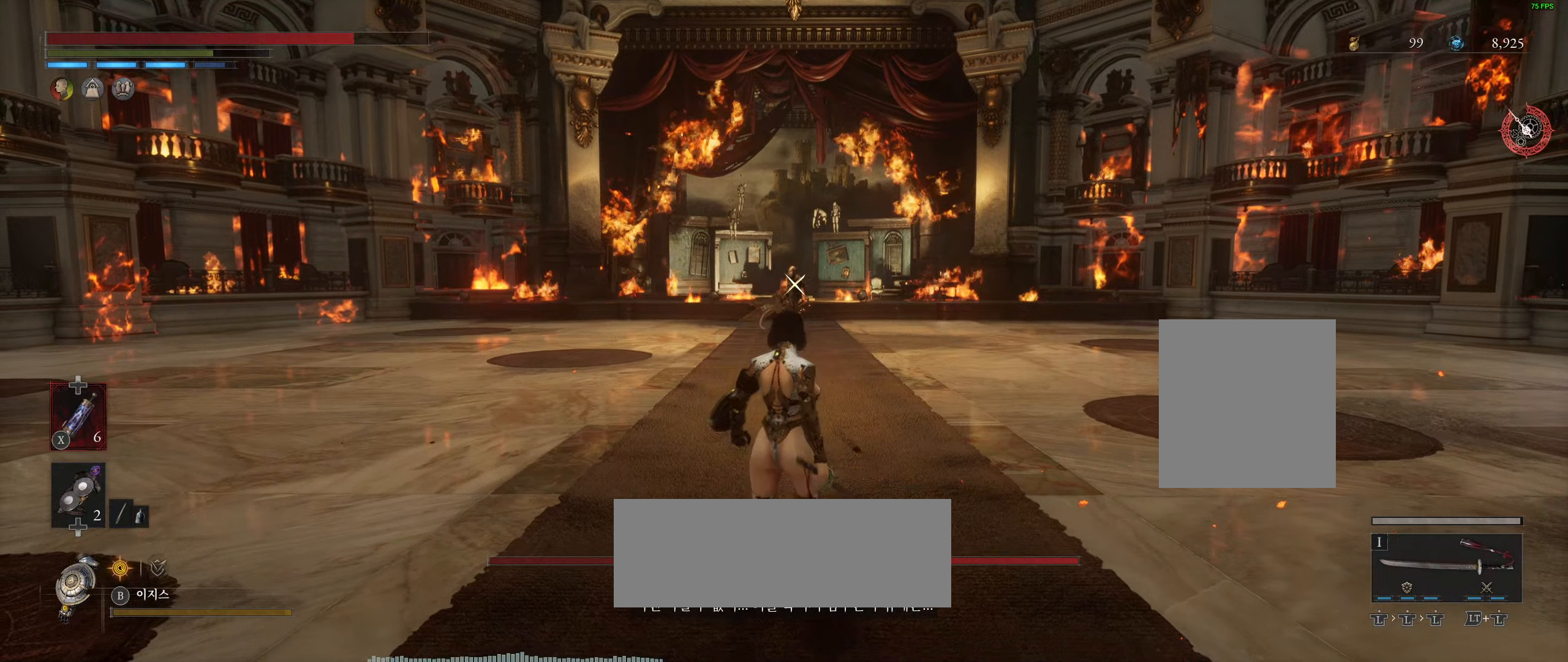
{"dt_ms": 1000, "buttons": [], "left_stick": "center"}